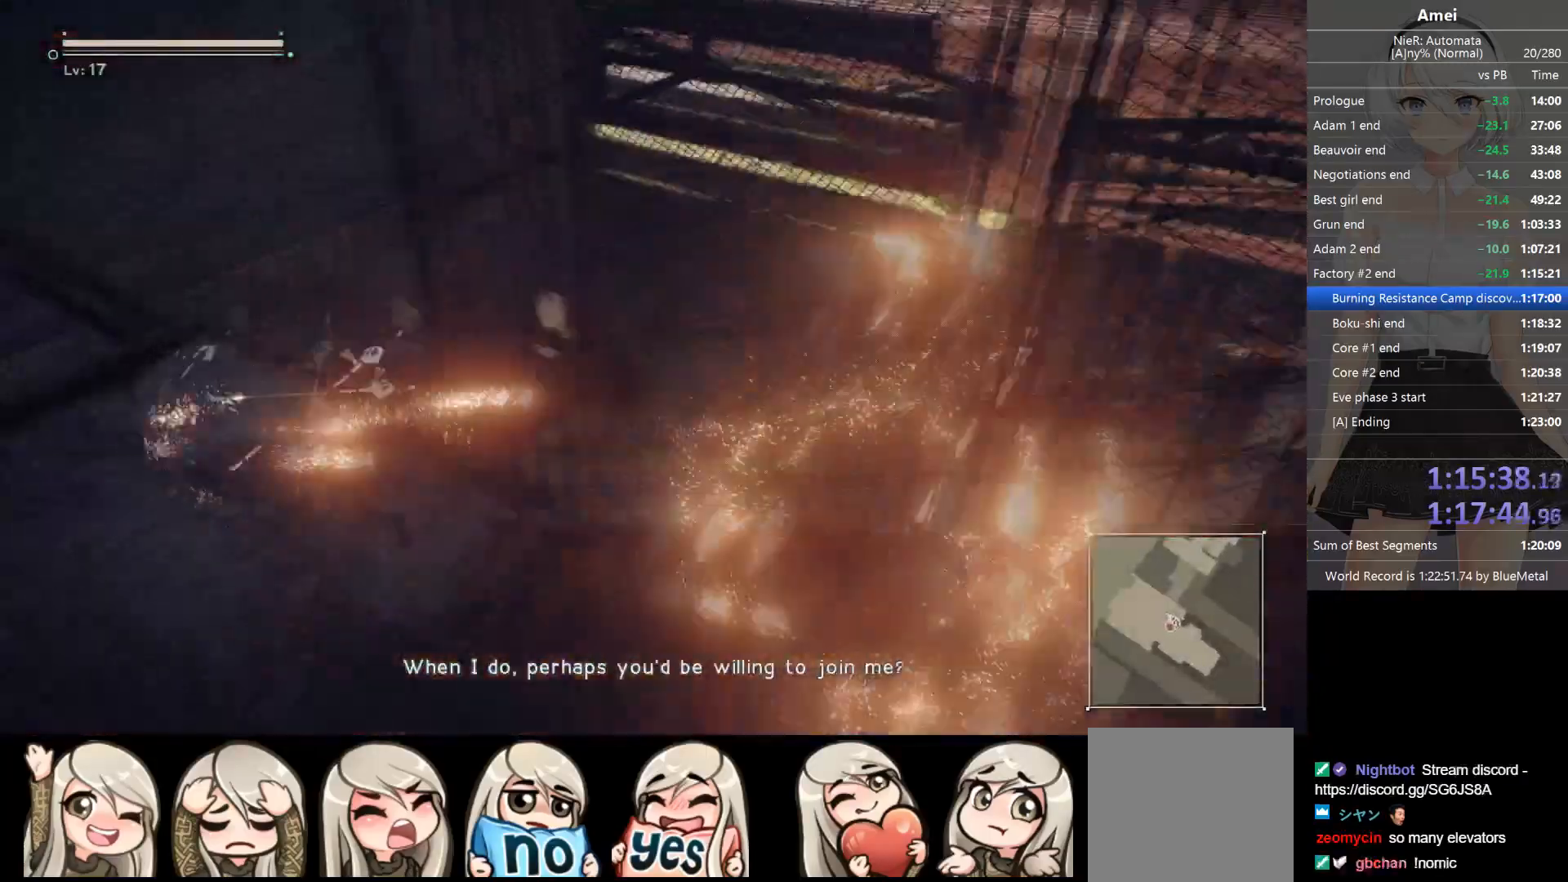
Gameplay with a controller (Xbox layout); each line is a JSON object with the inputs held at the frame after it. "events" lists button and stick changes between this image and that frame as [ms after this image, input, new state], when the widget could be followed in between.
{"buttons": [], "left_stick": "up", "right_stick": "center", "events": [[66, "DPAD_LEFT", "down"], [66, "Y", "down"], [133, "left_stick", "up"], [167, "DPAD_LEFT", "up"], [167, "Y", "up"], [267, "right_stick", "right"], [367, "right_stick", "center"]]}
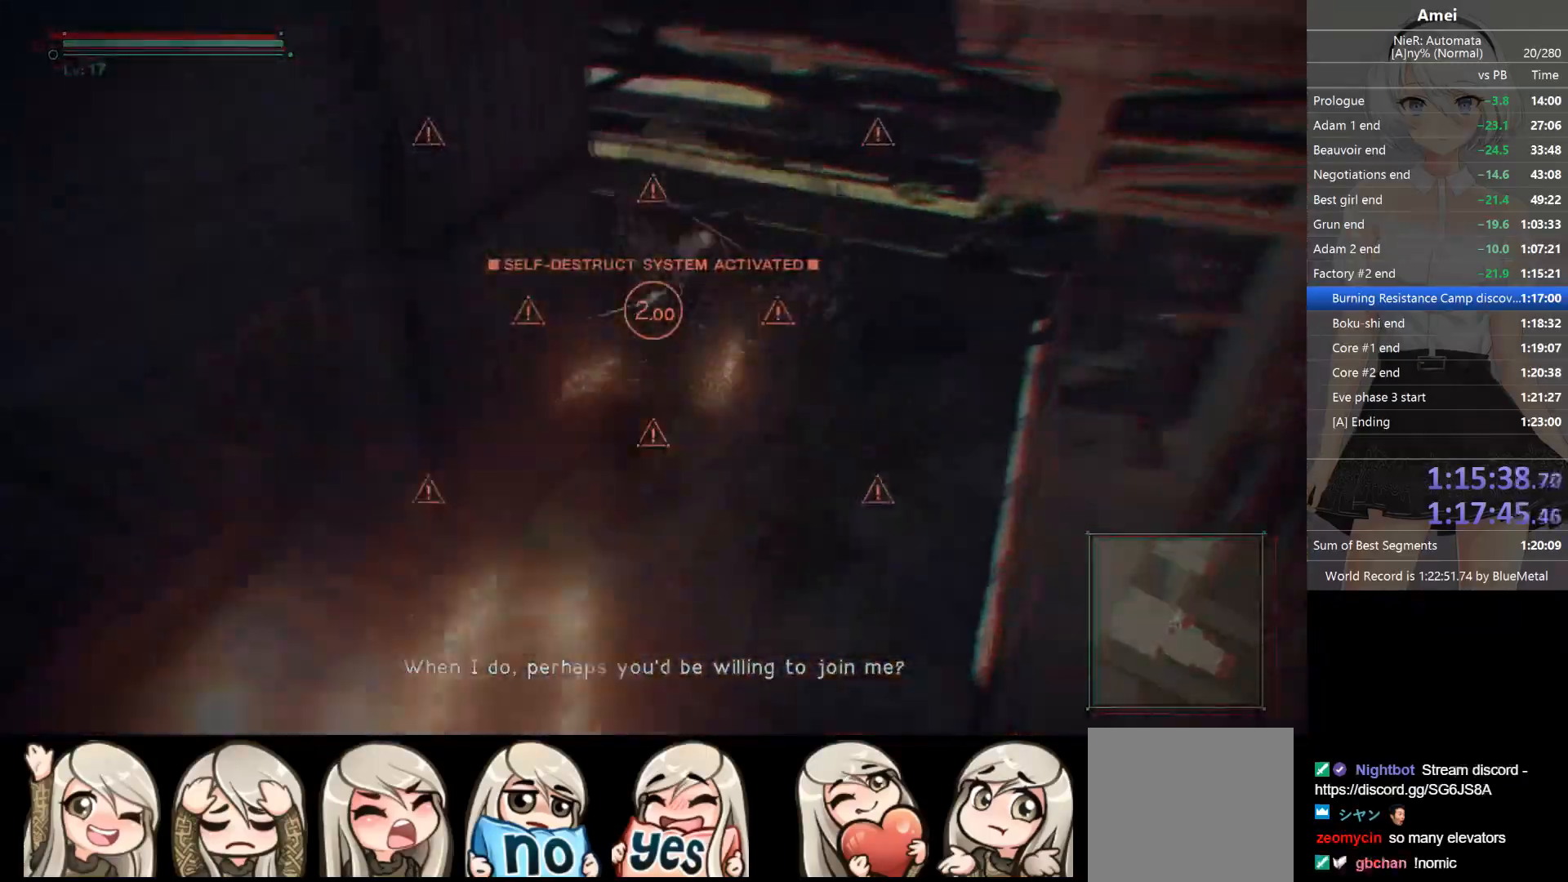
{"buttons": ["B"], "left_stick": "up", "right_stick": "center", "events": [[100, "B", "down"]]}
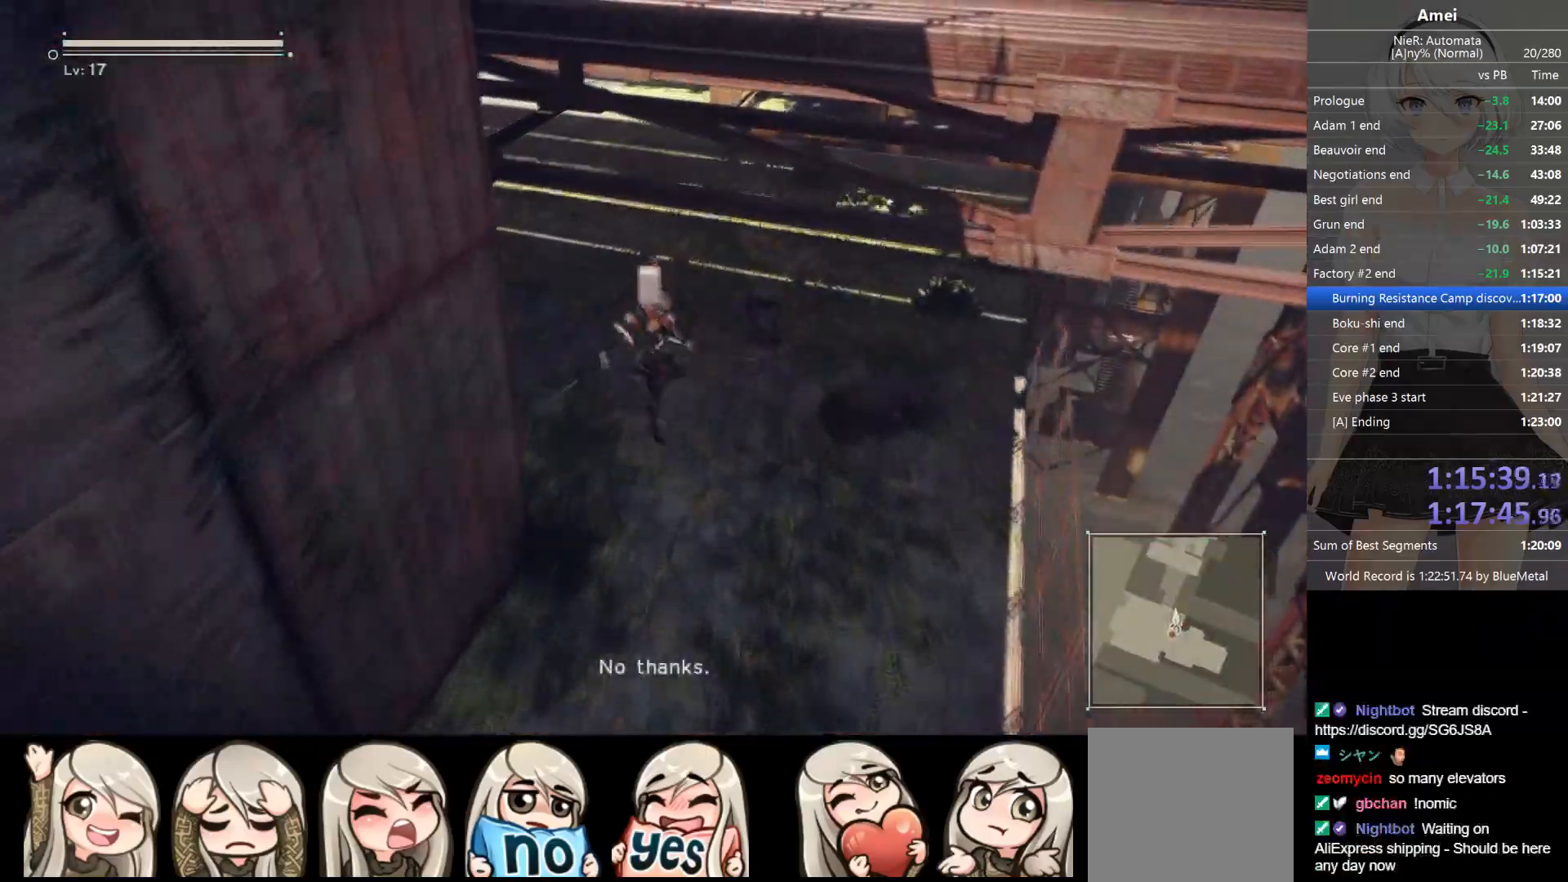
{"buttons": [], "left_stick": "up", "right_stick": "up", "events": [[33, "Y", "down"], [166, "B", "up"], [166, "Y", "up"], [267, "left_stick", "center"], [267, "right_stick", "up"], [400, "left_stick", "up"]]}
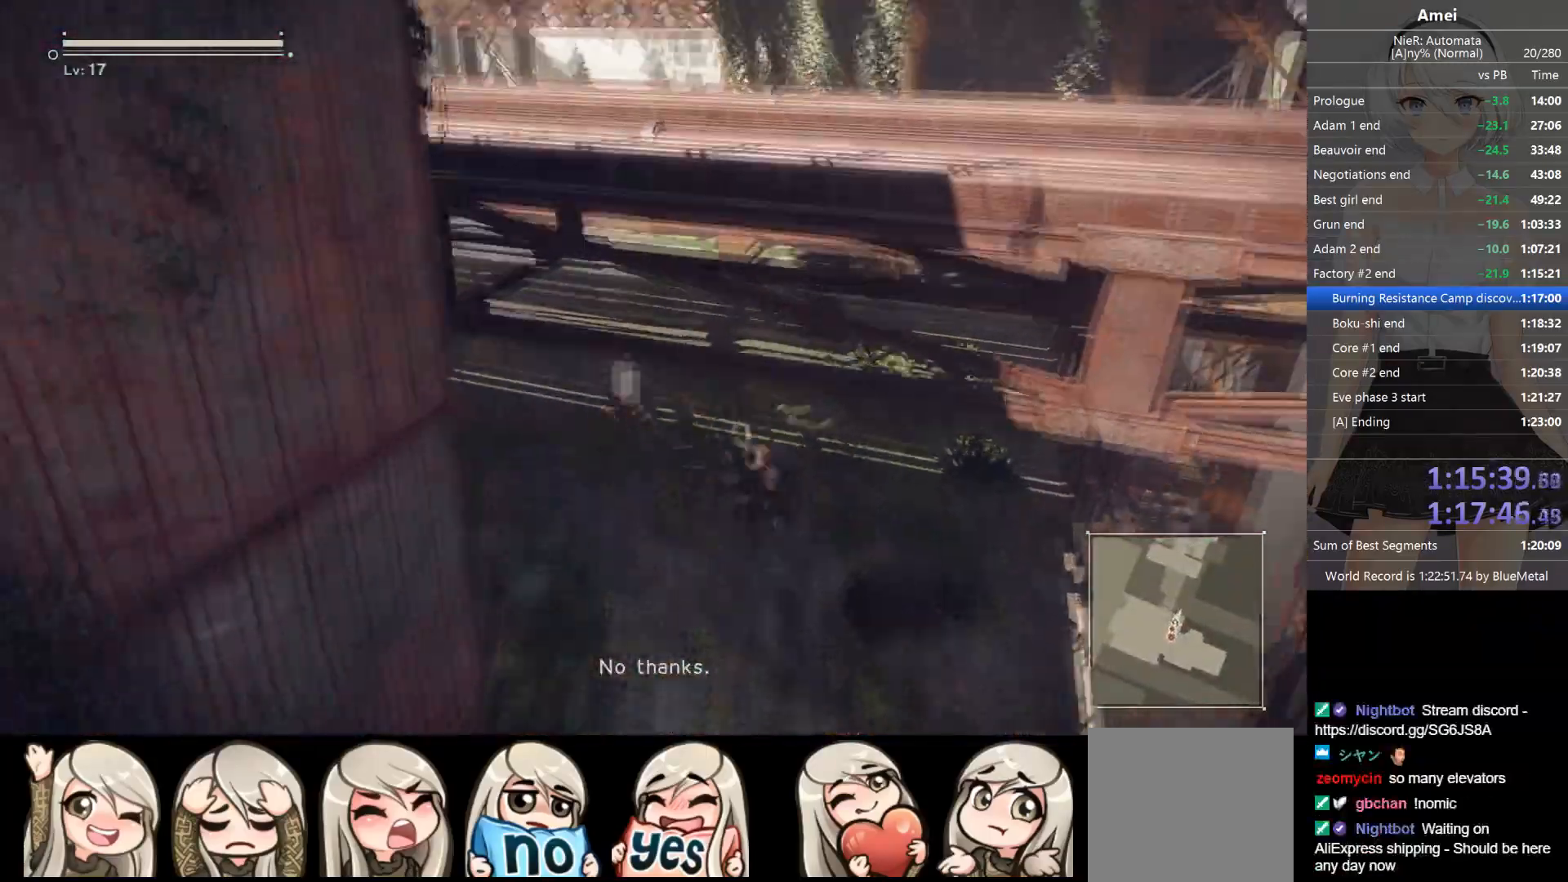
{"buttons": ["B"], "left_stick": "up", "right_stick": "center", "events": [[34, "right_stick", "center"], [200, "B", "down"]]}
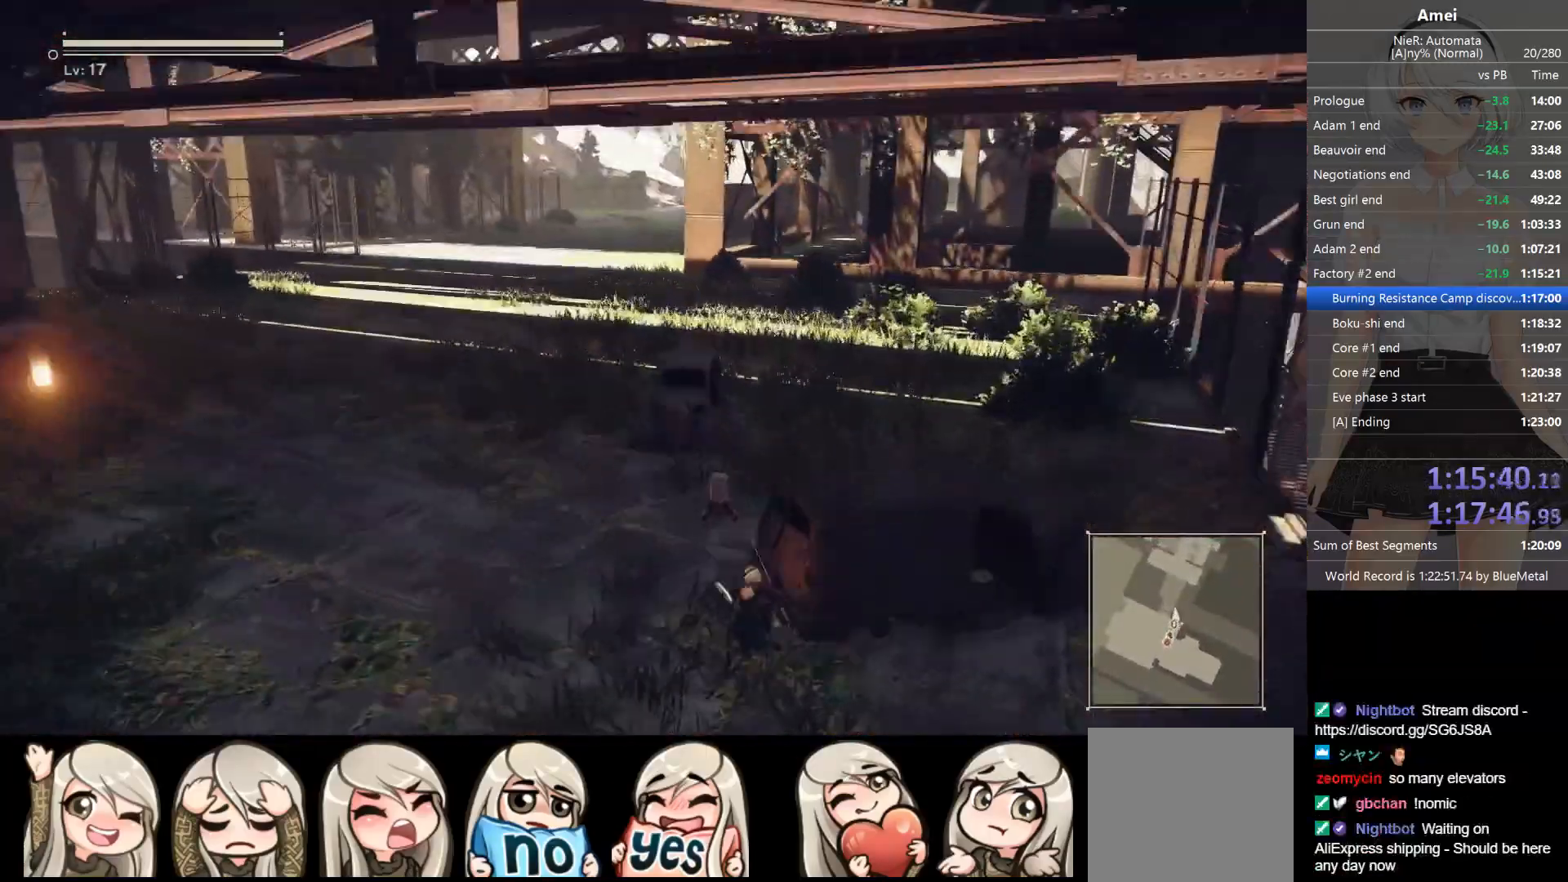
{"buttons": [], "left_stick": "up", "right_stick": "center", "events": [[433, "B", "up"]]}
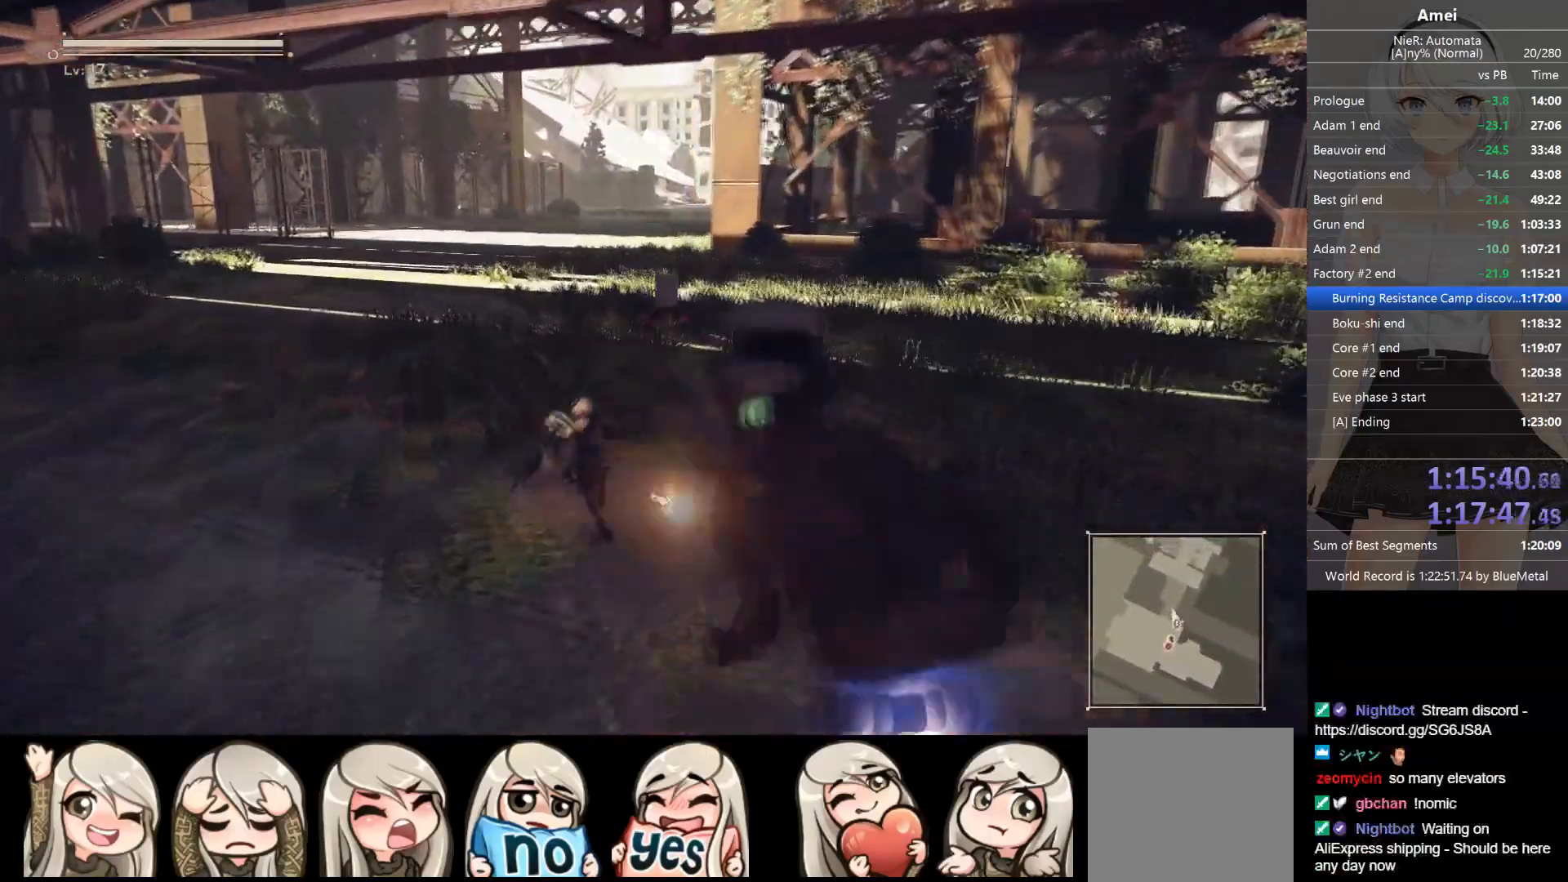
{"buttons": ["Y"], "left_stick": "up", "right_stick": "center", "events": [[34, "X", "down"], [100, "X", "up"], [134, "DPAD_LEFT", "down"], [134, "Y", "down"], [200, "DPAD_LEFT", "up"], [200, "Y", "up"], [501, "Y", "down"]]}
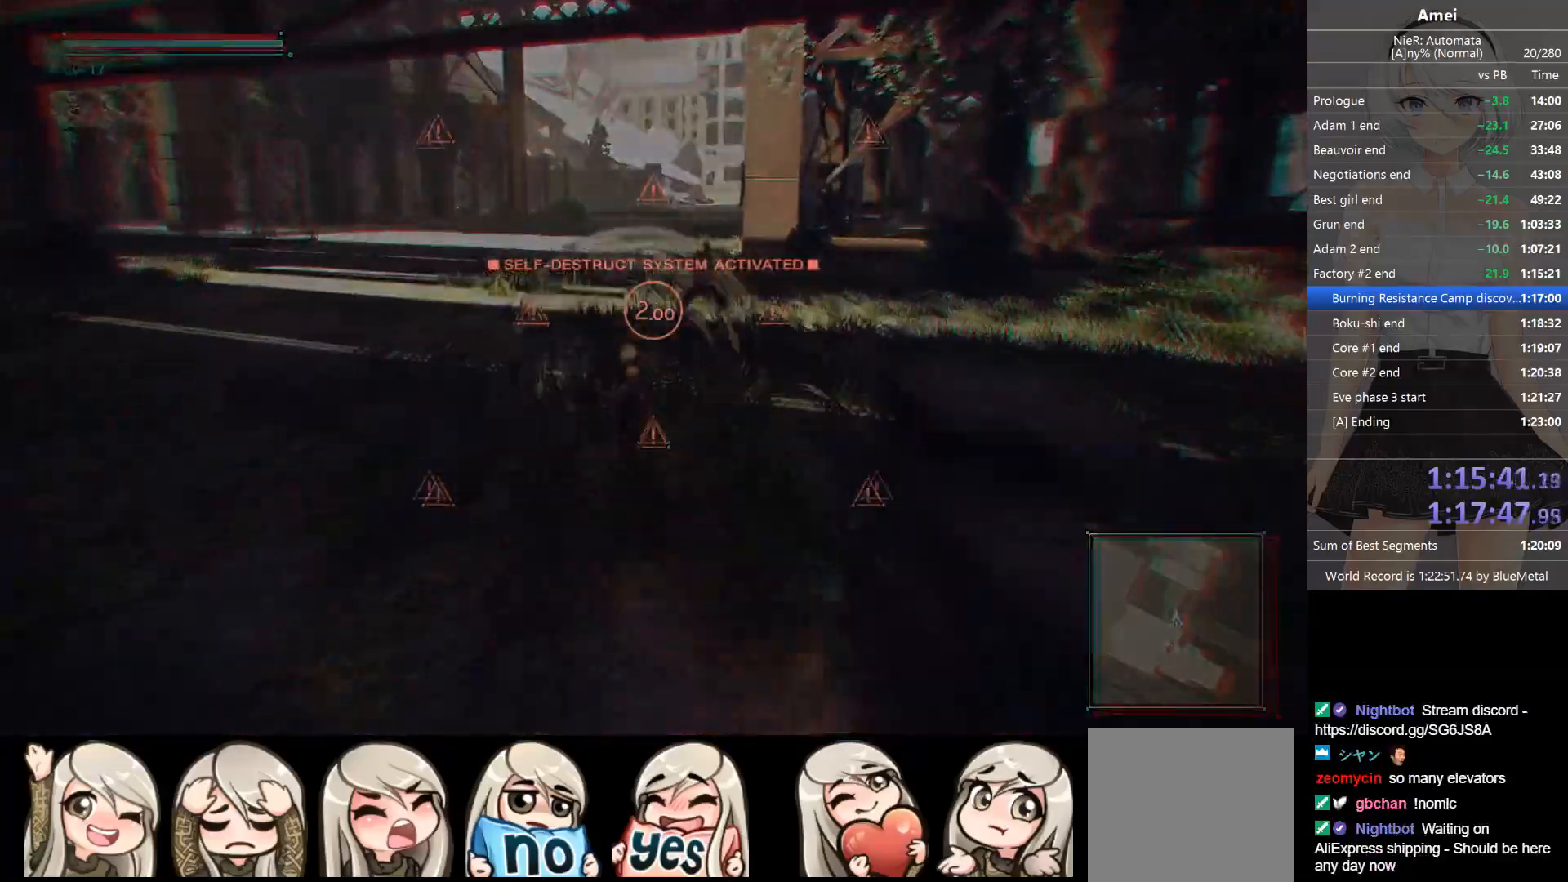
{"buttons": ["Y", "DPAD_LEFT"], "left_stick": "up", "right_stick": "center", "events": [[33, "DPAD_LEFT", "down"], [66, "DPAD_LEFT", "up"], [100, "Y", "up"], [467, "DPAD_LEFT", "down"], [467, "Y", "down"]]}
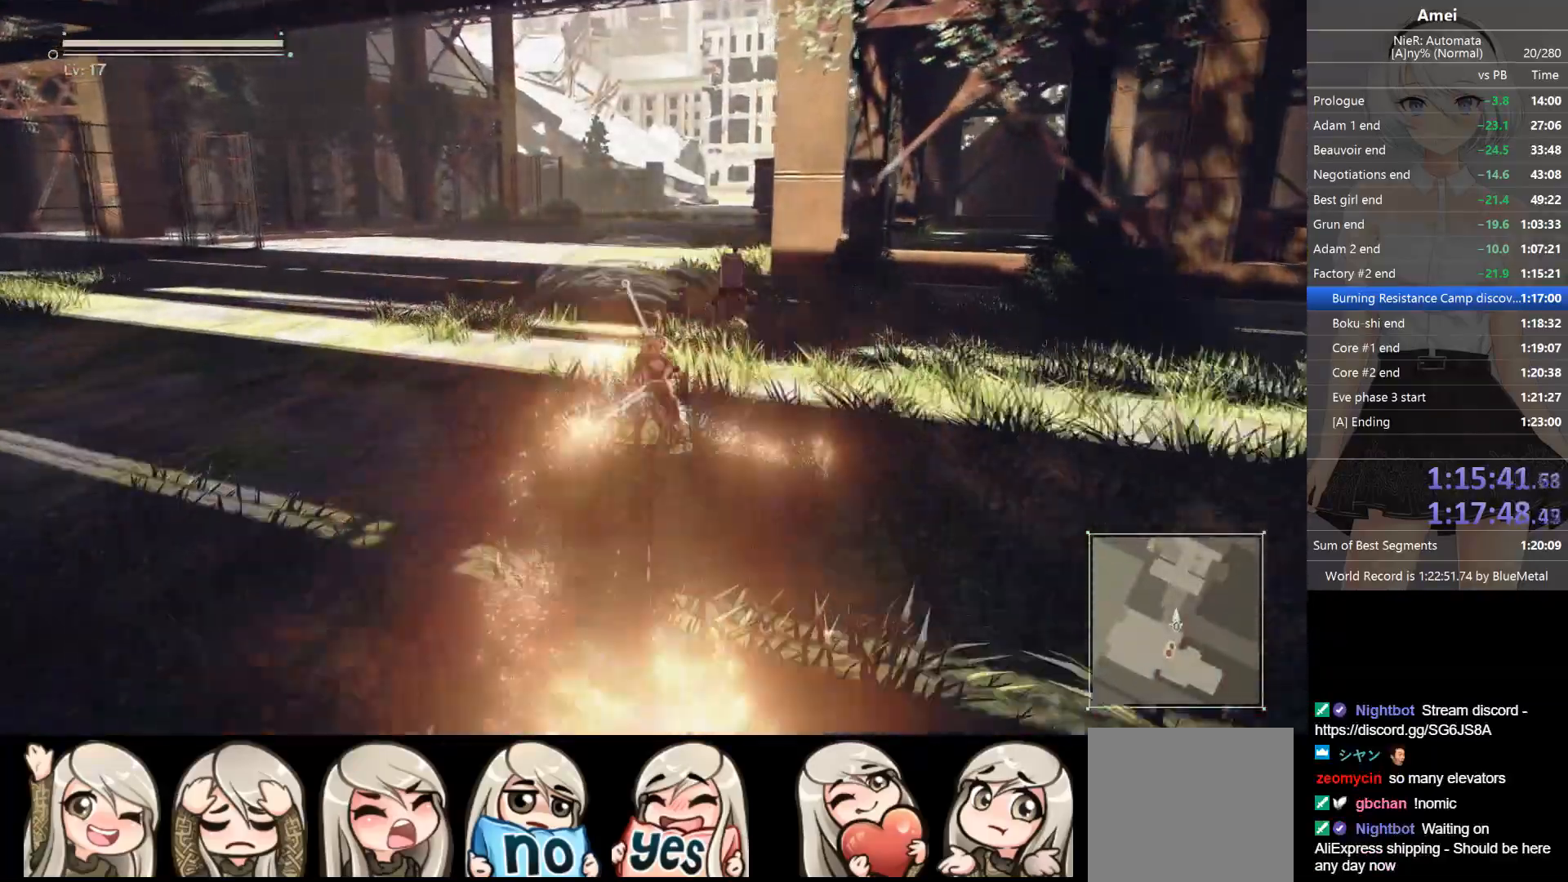
{"buttons": [], "left_stick": "up", "right_stick": "center", "events": [[34, "DPAD_LEFT", "up"], [34, "Y", "up"], [401, "DPAD_LEFT", "down"], [401, "Y", "down"], [467, "DPAD_LEFT", "up"], [501, "Y", "up"]]}
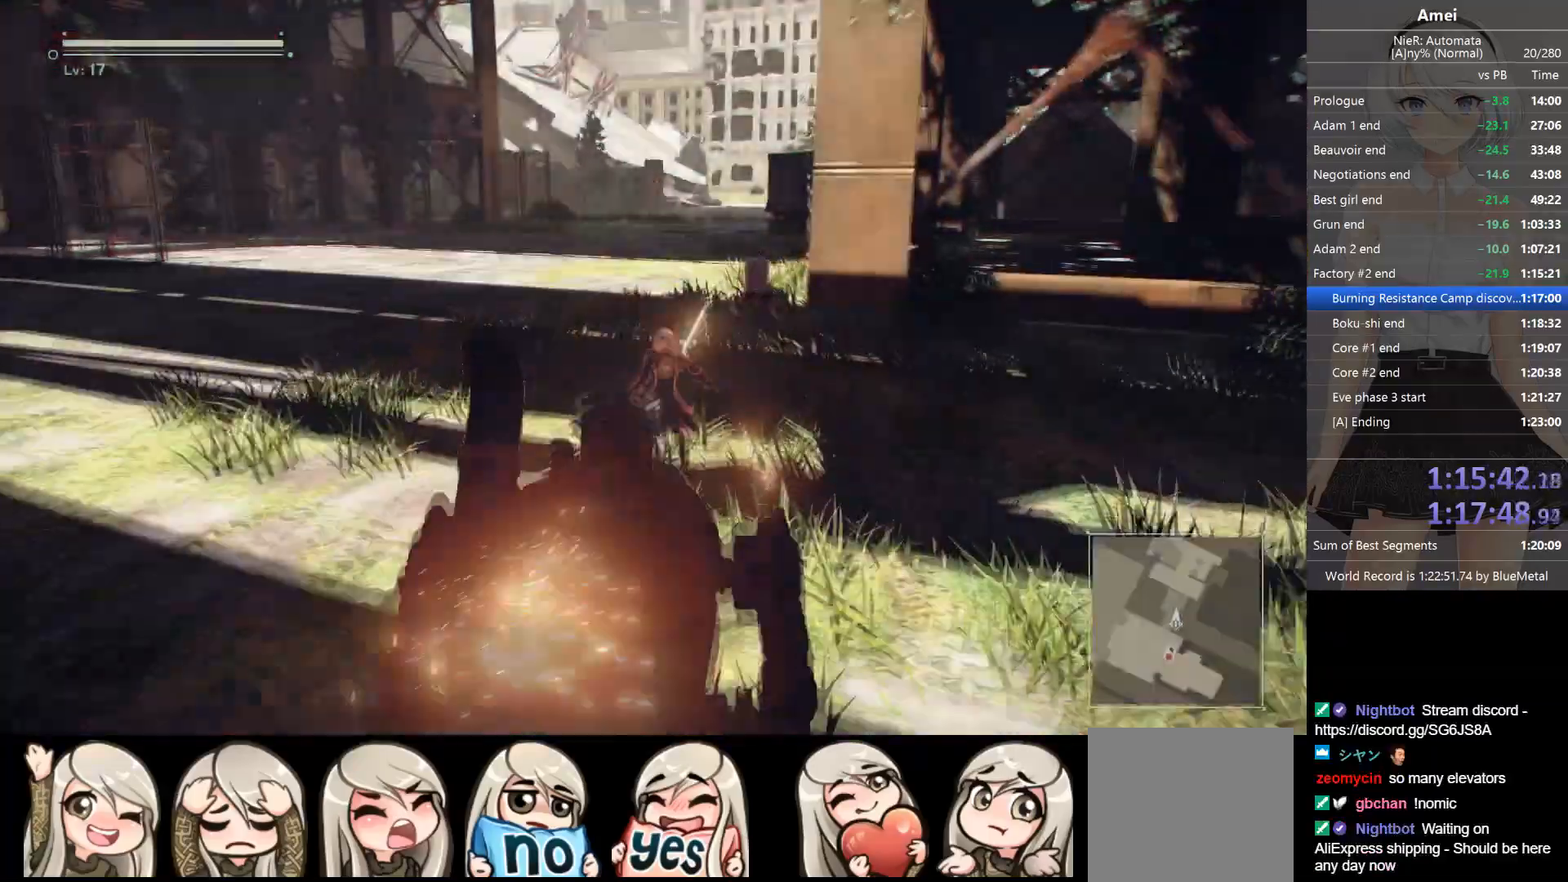
{"buttons": [], "left_stick": "up", "right_stick": "center", "events": [[367, "DPAD_LEFT", "down"], [367, "Y", "down"], [467, "DPAD_LEFT", "up"], [467, "Y", "up"]]}
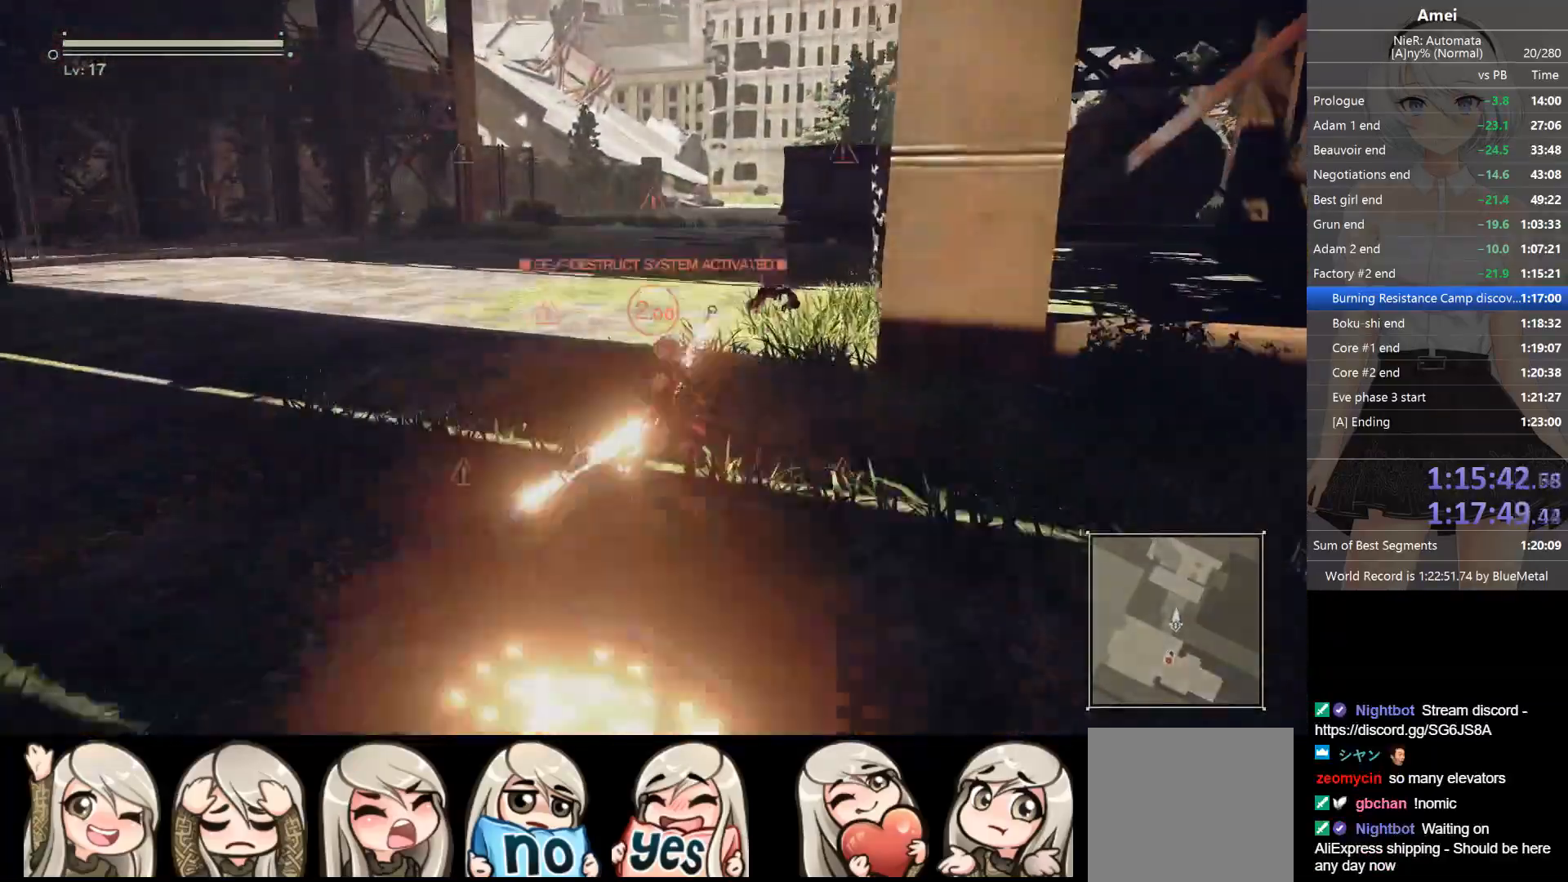
{"buttons": [], "left_stick": "up", "right_stick": "center", "events": [[334, "DPAD_LEFT", "down"], [367, "Y", "down"], [401, "DPAD_LEFT", "up"], [434, "Y", "up"]]}
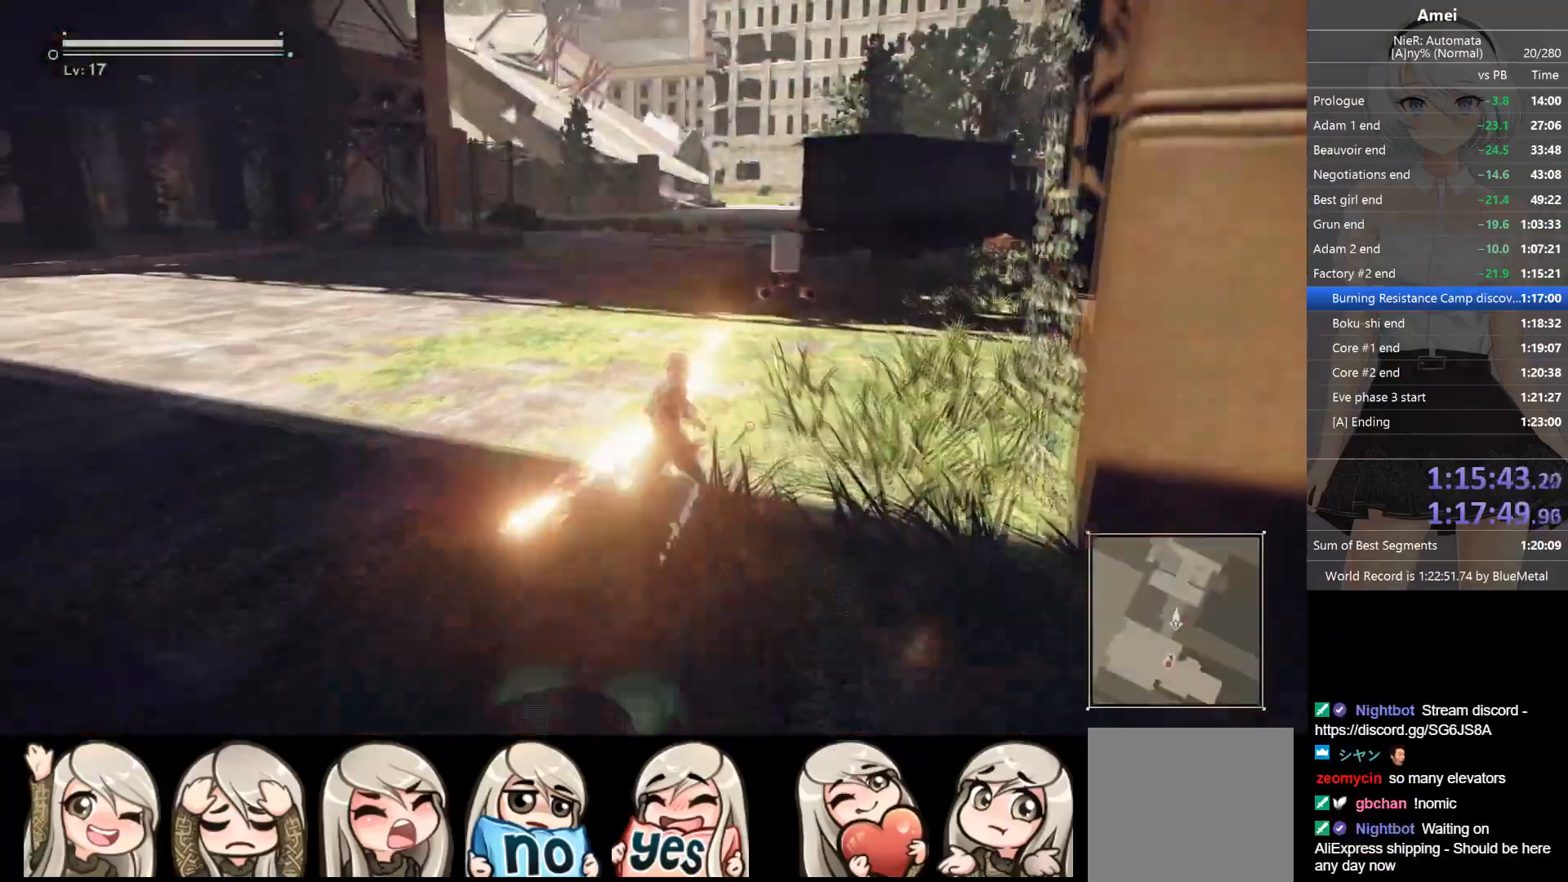
{"buttons": [], "left_stick": "up", "right_stick": "center", "events": [[300, "DPAD_LEFT", "down"], [300, "Y", "down"], [333, "DPAD_LEFT", "up"], [367, "Y", "up"]]}
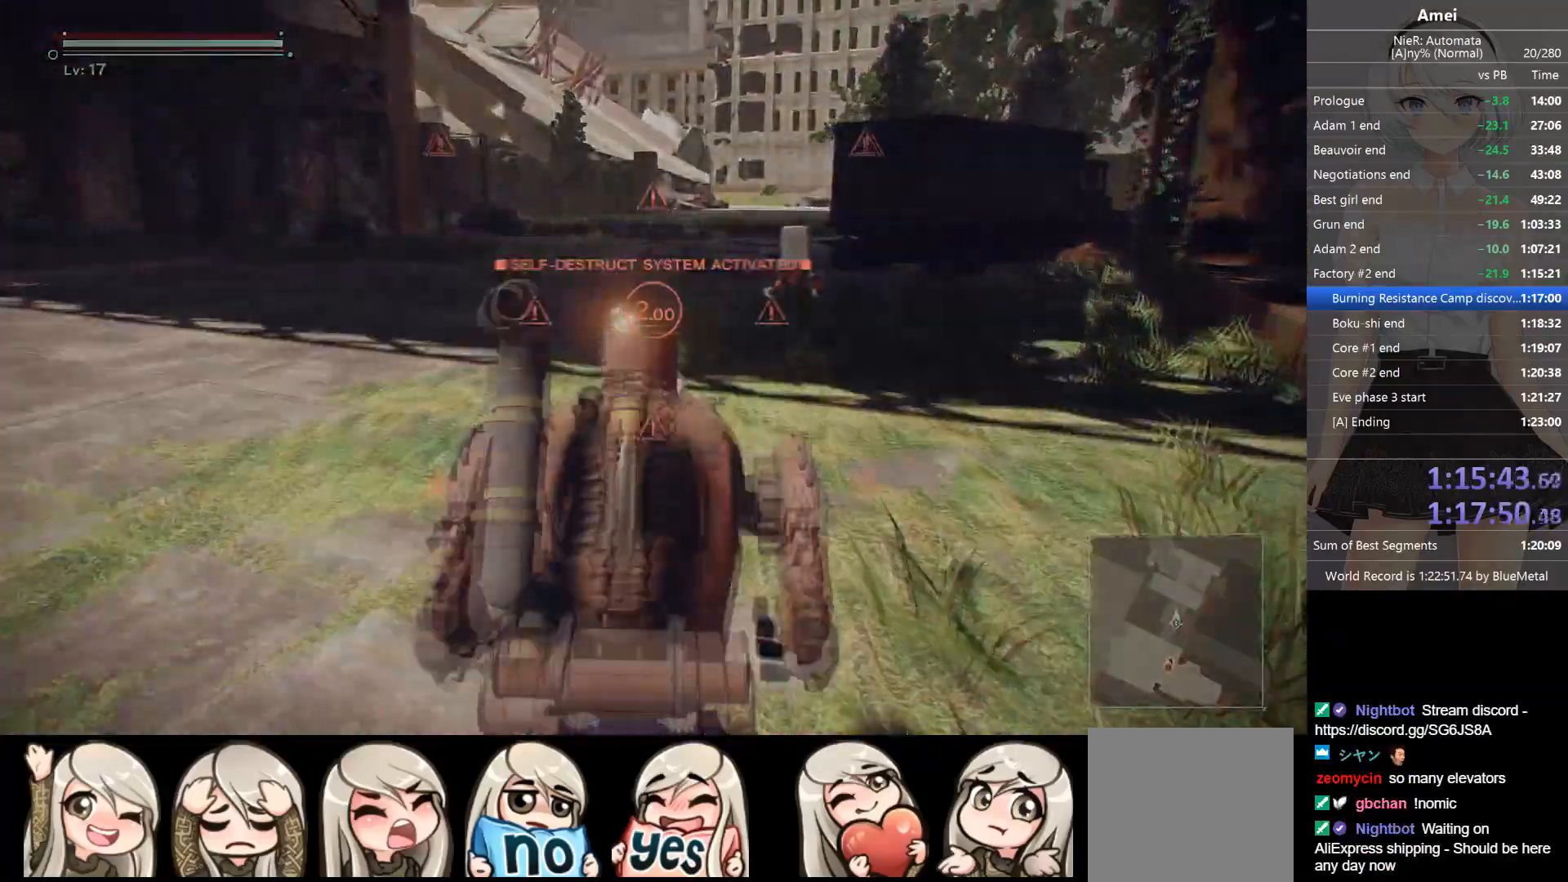
{"buttons": [], "left_stick": "up", "right_stick": "center", "events": [[234, "DPAD_LEFT", "down"], [234, "Y", "down"], [300, "DPAD_LEFT", "up"], [334, "Y", "up"]]}
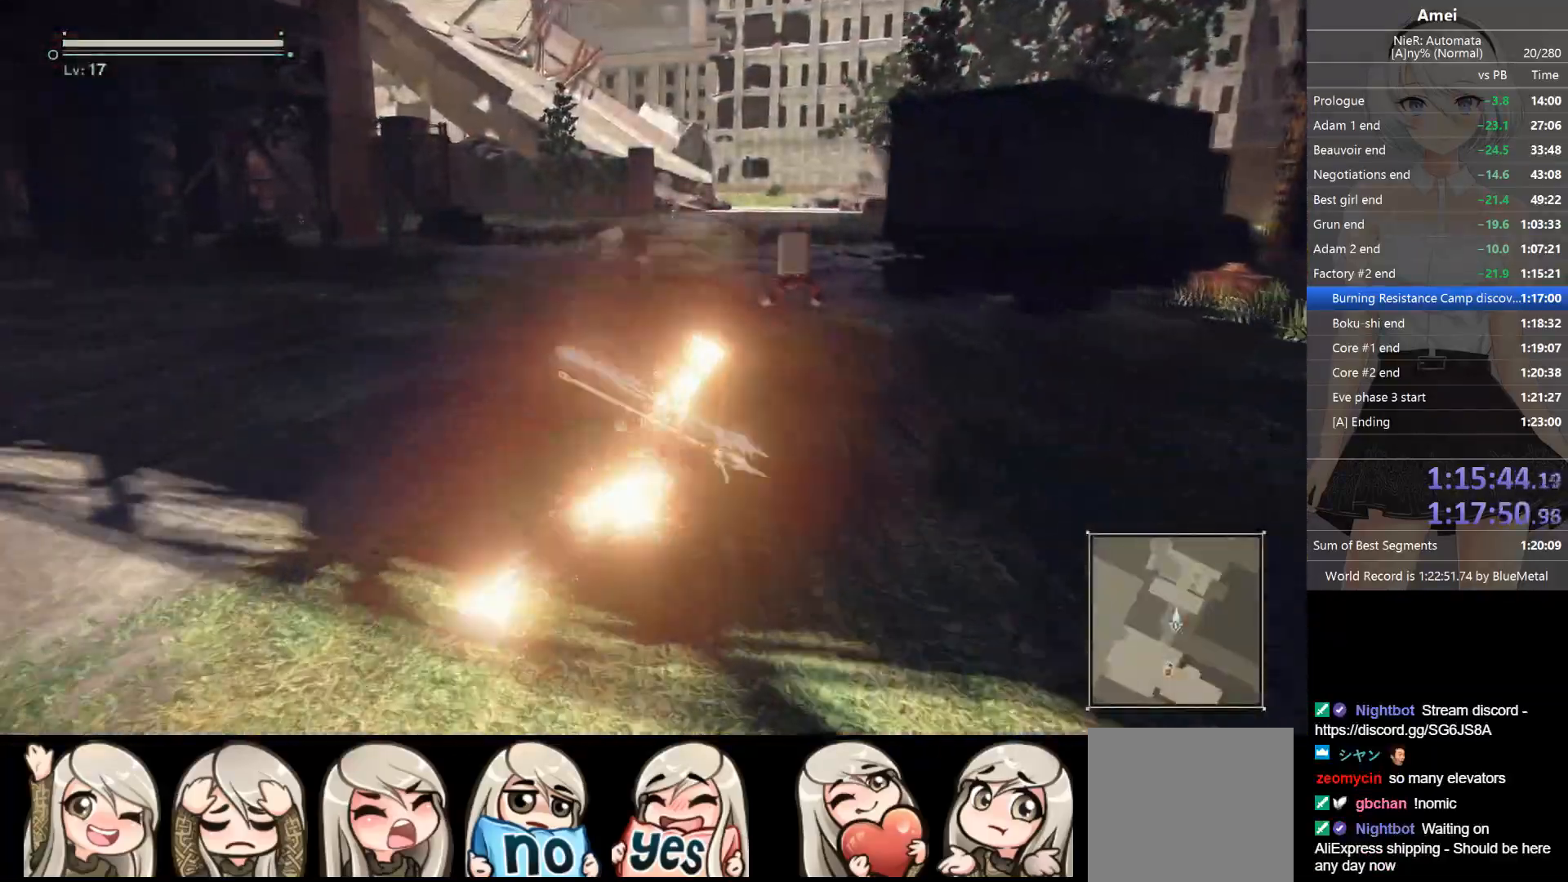
{"buttons": [], "left_stick": "up", "right_stick": "center", "events": [[167, "DPAD_LEFT", "down"], [167, "Y", "down"], [267, "DPAD_LEFT", "up"], [300, "Y", "up"]]}